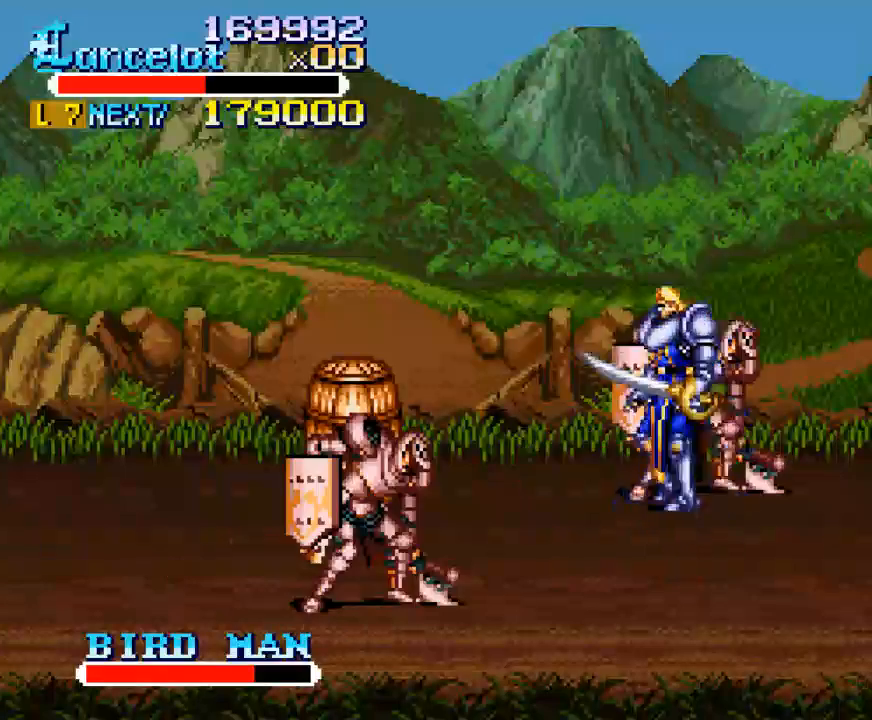
Gameplay with a controller (Xbox layout); each line is a JSON object with the inputs held at the frame after it. "events" lists button and stick changes between this image and that frame as [ms after this image, input, new state], when the widget could be followed in between. Not read: L3 R3 left_stick.
{"buttons": ["X", "DPAD_LEFT"], "right_stick": "center", "events": [[67, "DPAD_LEFT", "down"], [100, "DPAD_UP", "down"], [133, "DPAD_UP", "up"]]}
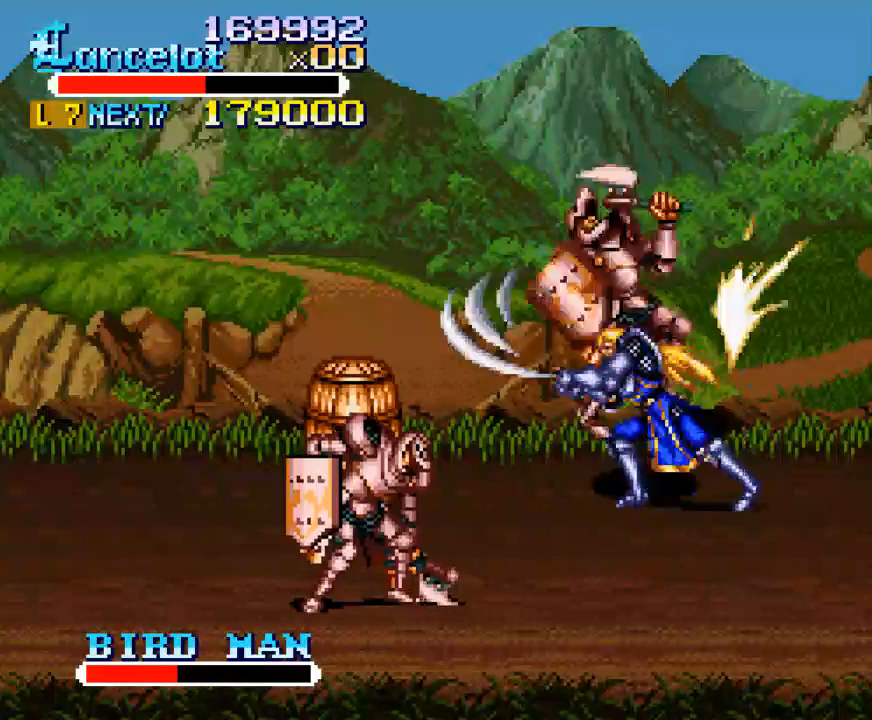
{"buttons": ["DPAD_LEFT"], "right_stick": "center", "events": [[100, "DPAD_LEFT", "up"], [133, "X", "up"], [267, "DPAD_LEFT", "down"]]}
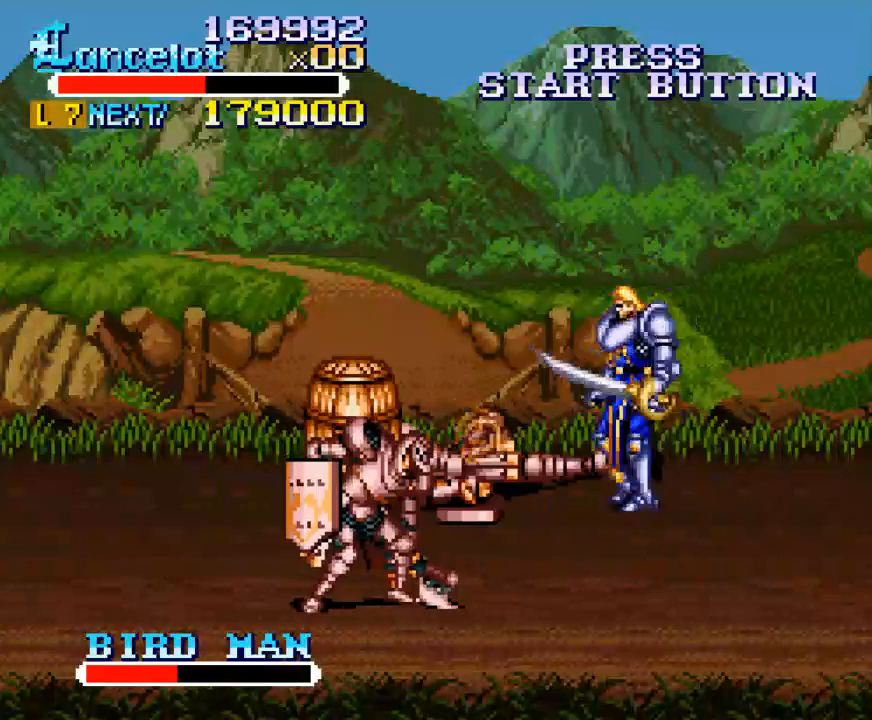
{"buttons": ["X", "DPAD_LEFT"], "right_stick": "center", "events": [[67, "DPAD_LEFT", "up"], [267, "X", "down"], [333, "DPAD_LEFT", "down"]]}
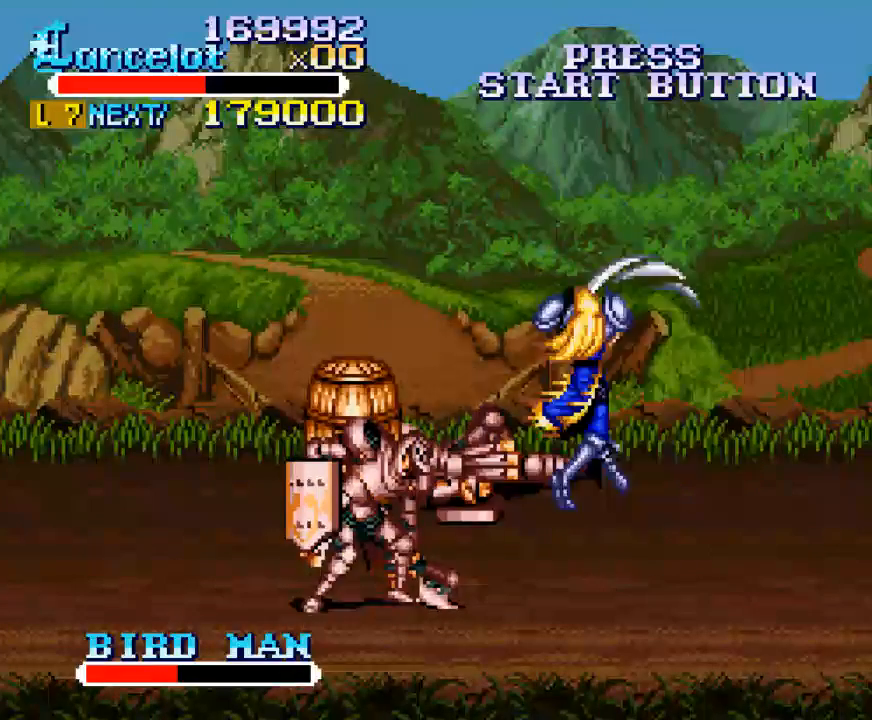
{"buttons": [], "right_stick": "center", "events": [[300, "DPAD_LEFT", "up"], [333, "X", "up"]]}
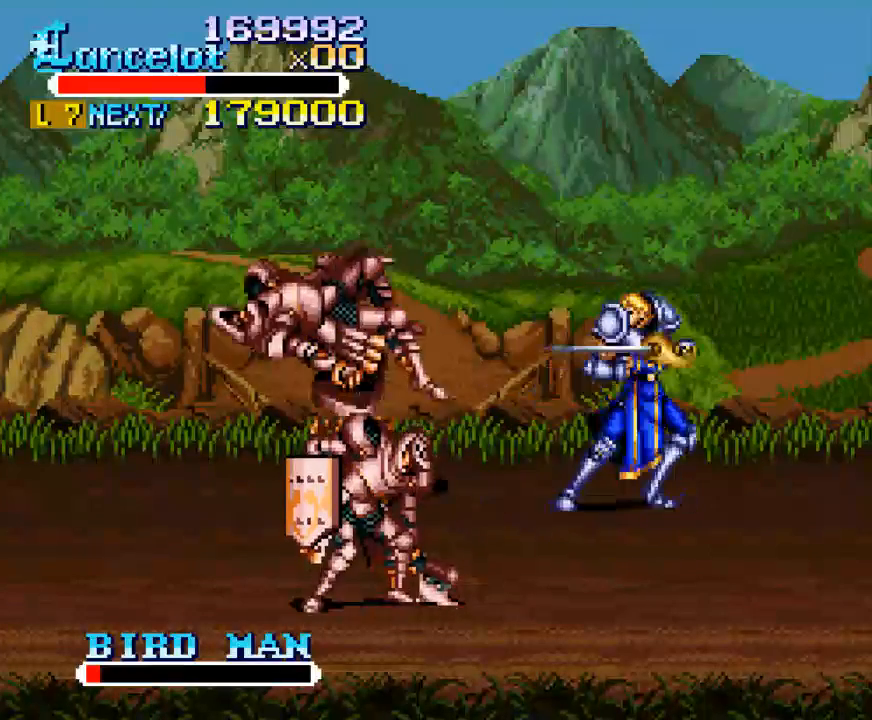
{"buttons": ["DPAD_LEFT"], "right_stick": "center", "events": [[467, "DPAD_LEFT", "down"]]}
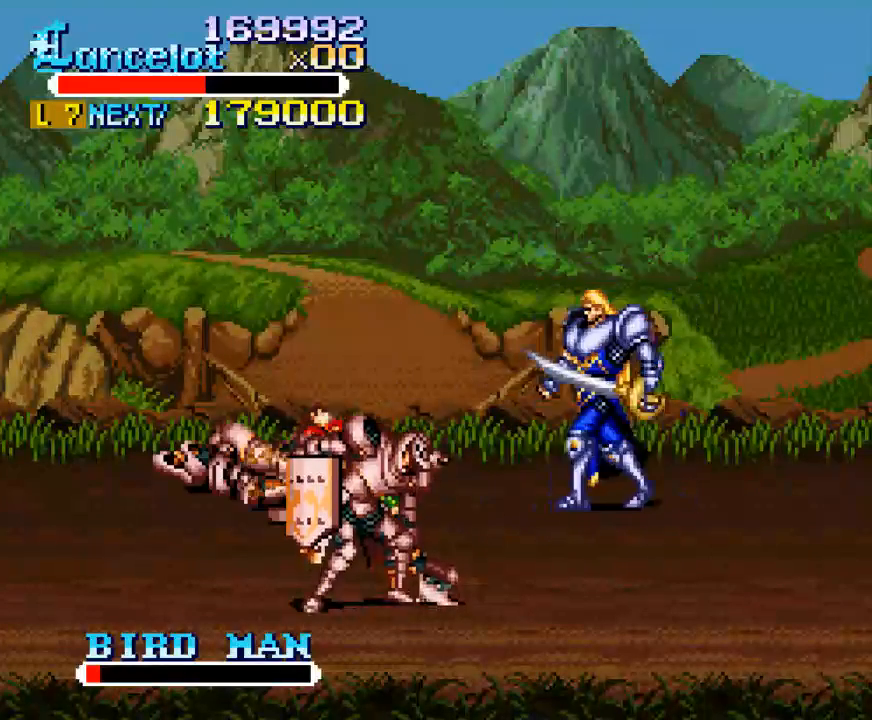
{"buttons": ["X", "DPAD_LEFT"], "right_stick": "center", "events": [[100, "DPAD_LEFT", "up"], [133, "X", "down"], [267, "DPAD_LEFT", "down"]]}
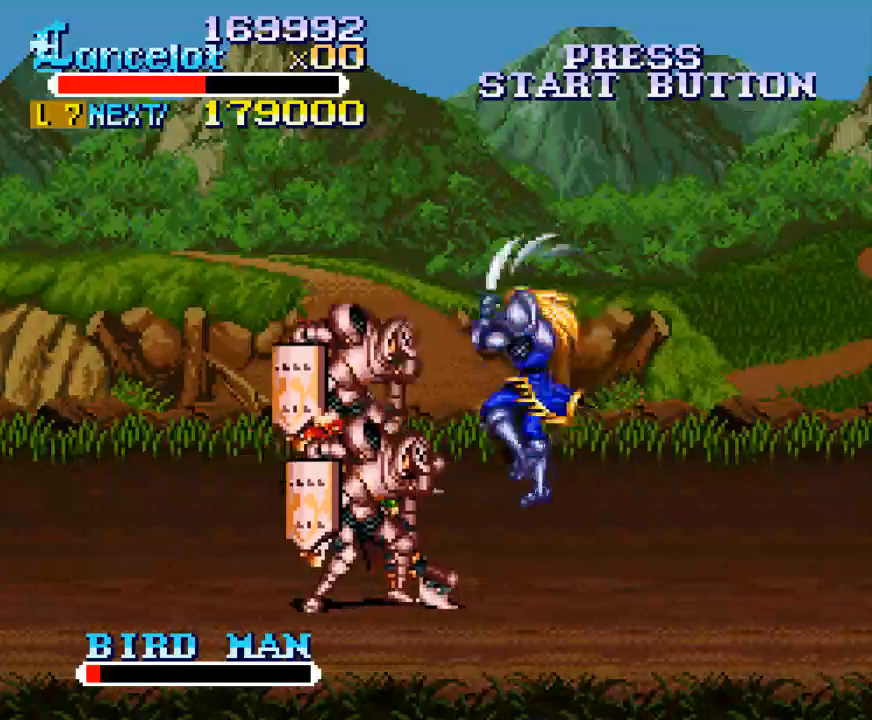
{"buttons": ["DPAD_DOWN"], "right_stick": "center", "events": [[233, "DPAD_LEFT", "up"], [233, "X", "up"], [500, "DPAD_DOWN", "down"]]}
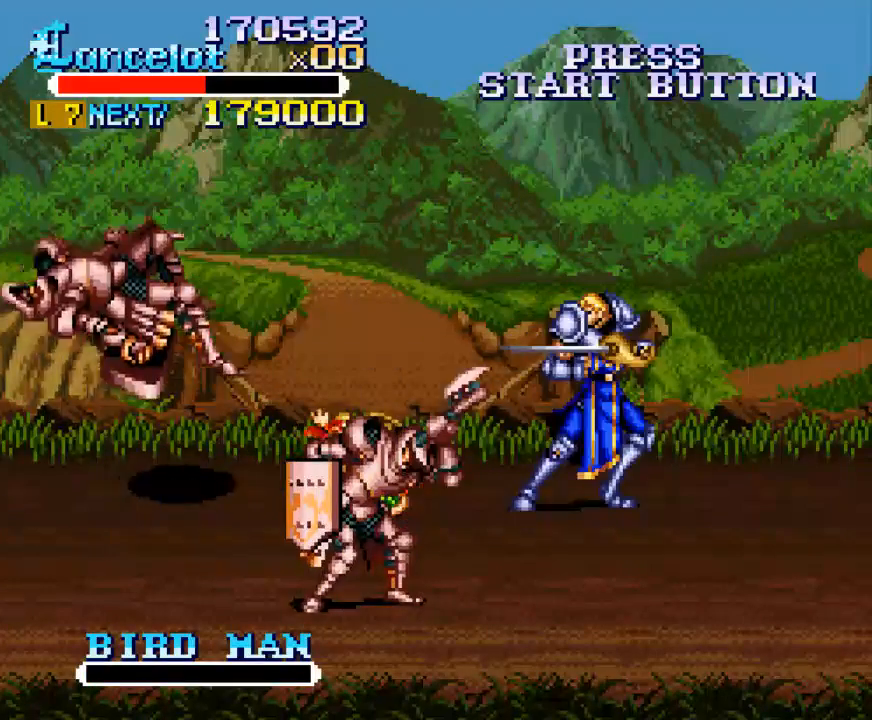
{"buttons": ["DPAD_RIGHT"], "right_stick": "center", "events": [[433, "DPAD_RIGHT", "down"], [467, "DPAD_DOWN", "up"]]}
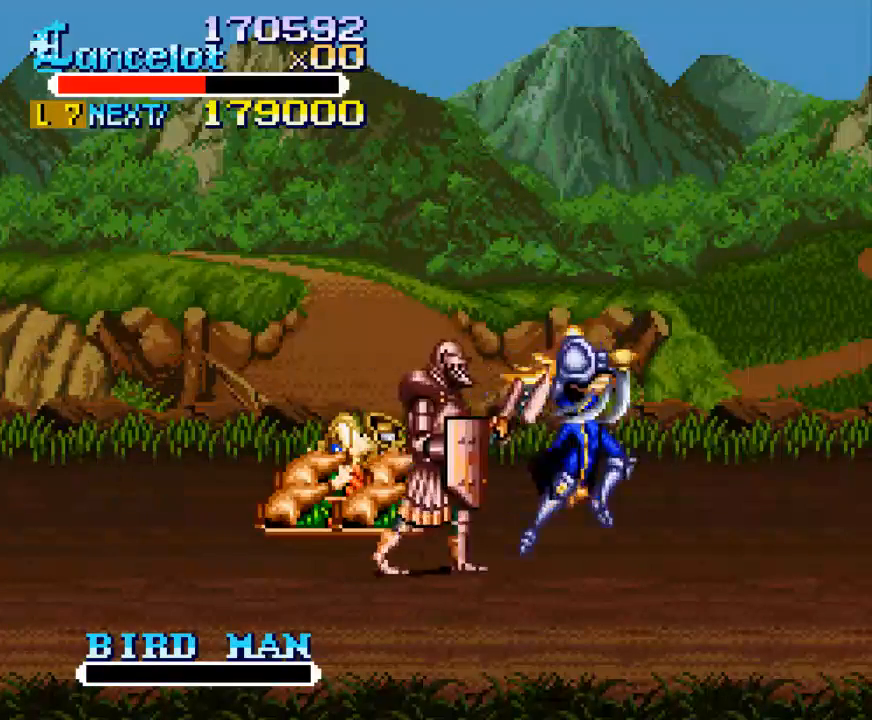
{"buttons": [], "right_stick": "center", "events": [[33, "B", "down"], [67, "DPAD_DOWN", "down"], [267, "DPAD_DOWN", "up"], [267, "DPAD_RIGHT", "up"], [300, "B", "up"]]}
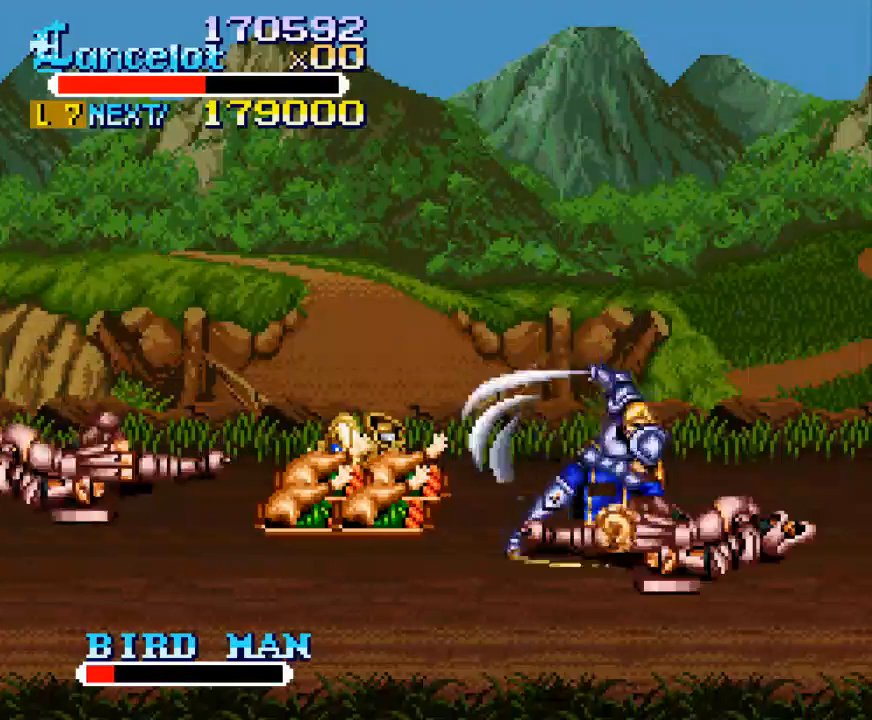
{"buttons": [], "right_stick": "center", "events": [[267, "DPAD_DOWN", "down"], [367, "DPAD_DOWN", "up"]]}
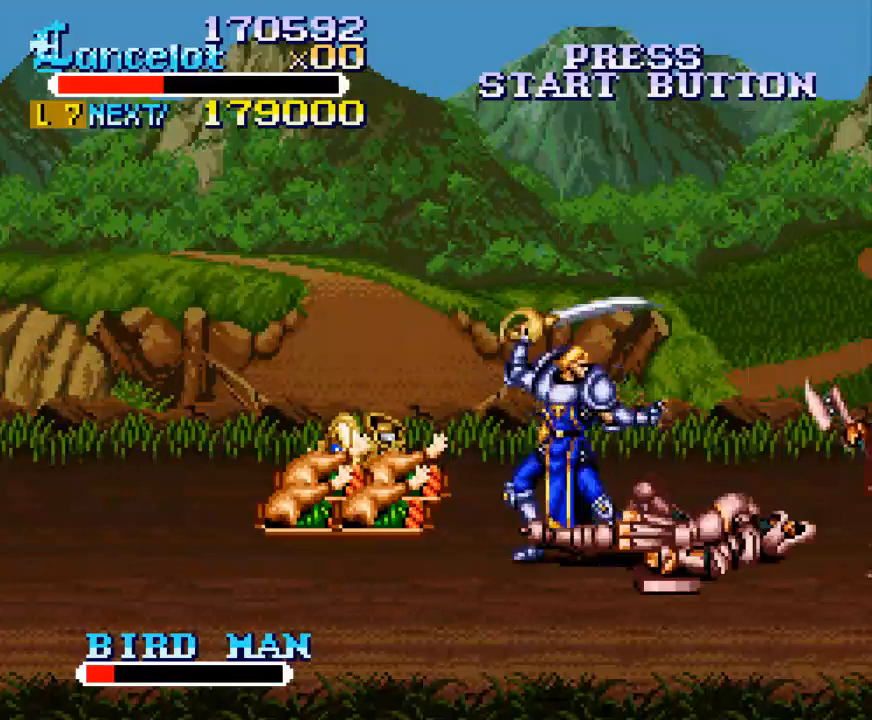
{"buttons": ["X", "DPAD_RIGHT"], "right_stick": "center", "events": [[67, "X", "down"], [100, "DPAD_RIGHT", "down"]]}
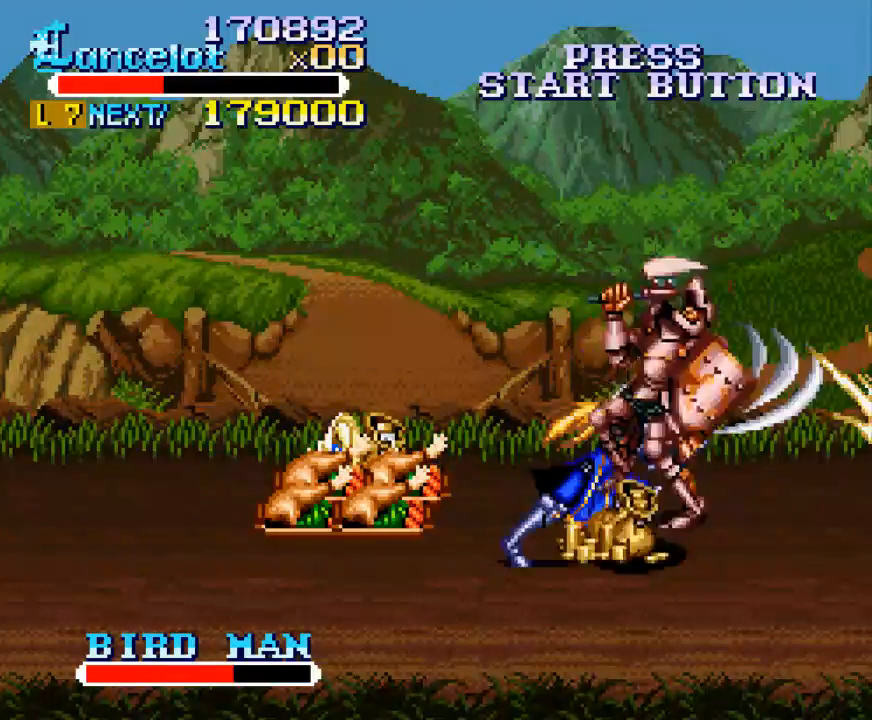
{"buttons": ["DPAD_UP", "DPAD_RIGHT"], "right_stick": "center", "events": [[67, "DPAD_UP", "down"], [133, "X", "up"]]}
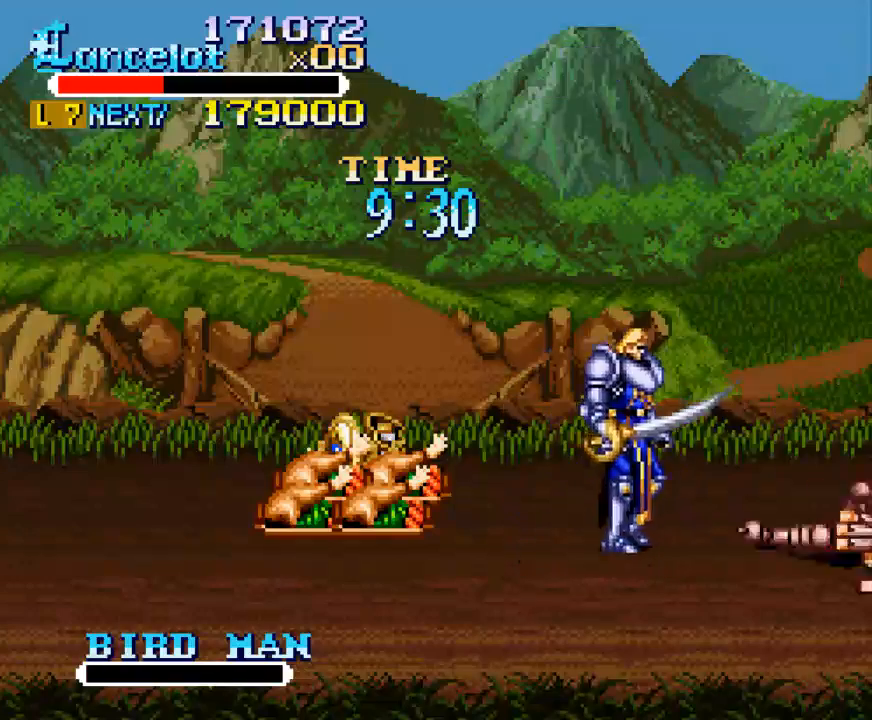
{"buttons": ["DPAD_RIGHT"], "right_stick": "center", "events": [[233, "DPAD_UP", "up"], [267, "DPAD_RIGHT", "up"], [467, "DPAD_RIGHT", "down"]]}
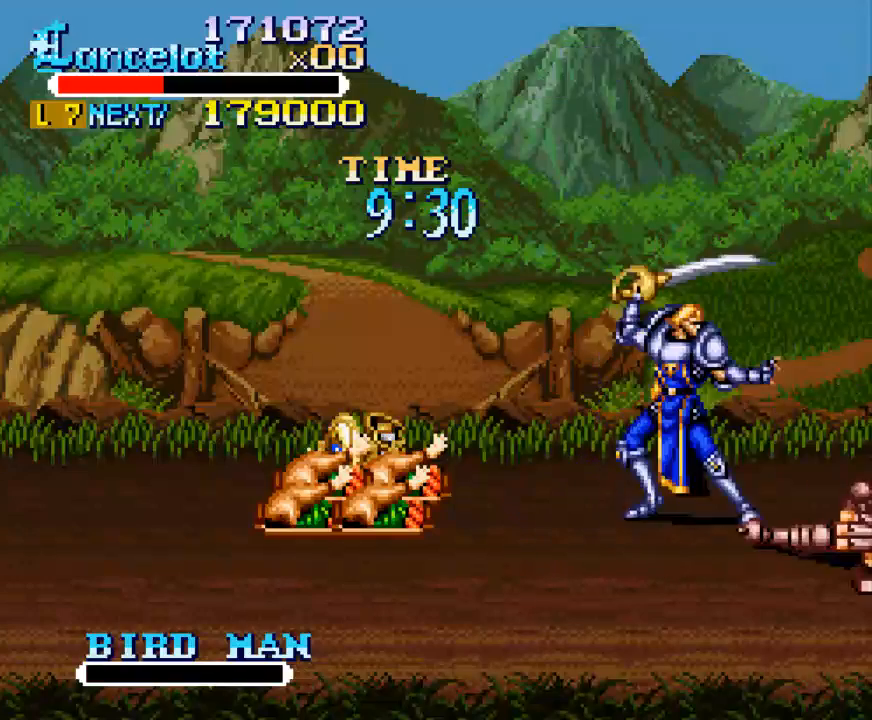
{"buttons": ["DPAD_LEFT"], "right_stick": "center", "events": [[167, "DPAD_RIGHT", "up"], [333, "DPAD_LEFT", "down"]]}
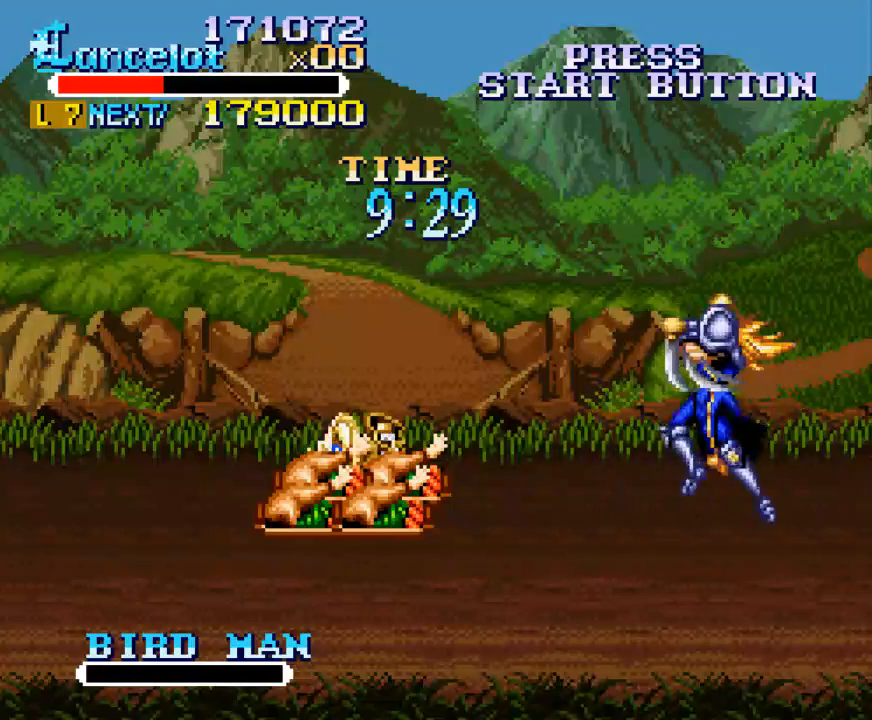
{"buttons": ["DPAD_RIGHT"], "right_stick": "center", "events": [[167, "DPAD_LEFT", "up"], [233, "DPAD_UP", "down"], [267, "DPAD_RIGHT", "down"], [267, "DPAD_UP", "up"]]}
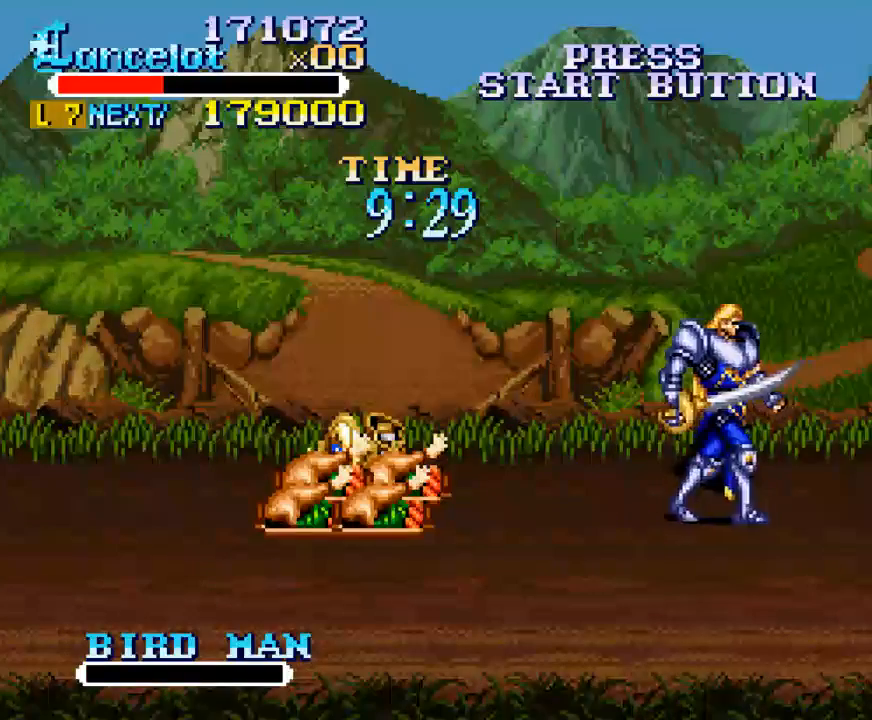
{"buttons": ["B", "DPAD_LEFT"], "right_stick": "center", "events": [[67, "DPAD_DOWN", "down"], [133, "DPAD_RIGHT", "up"], [167, "DPAD_LEFT", "down"], [333, "B", "down"], [500, "DPAD_DOWN", "up"]]}
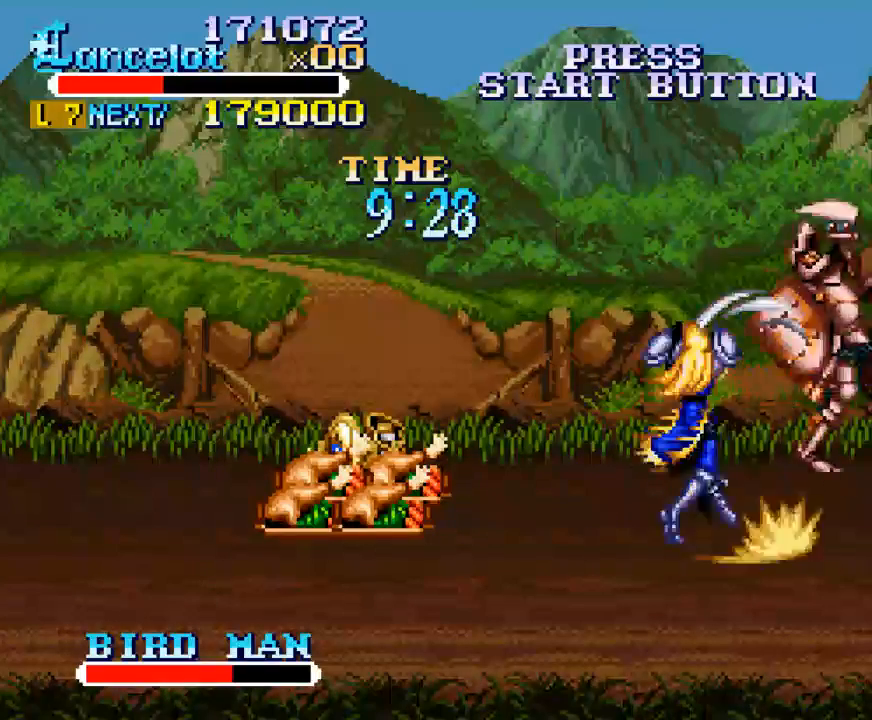
{"buttons": ["DPAD_RIGHT"], "right_stick": "center", "events": [[33, "DPAD_LEFT", "up"], [167, "B", "up"], [400, "DPAD_RIGHT", "down"]]}
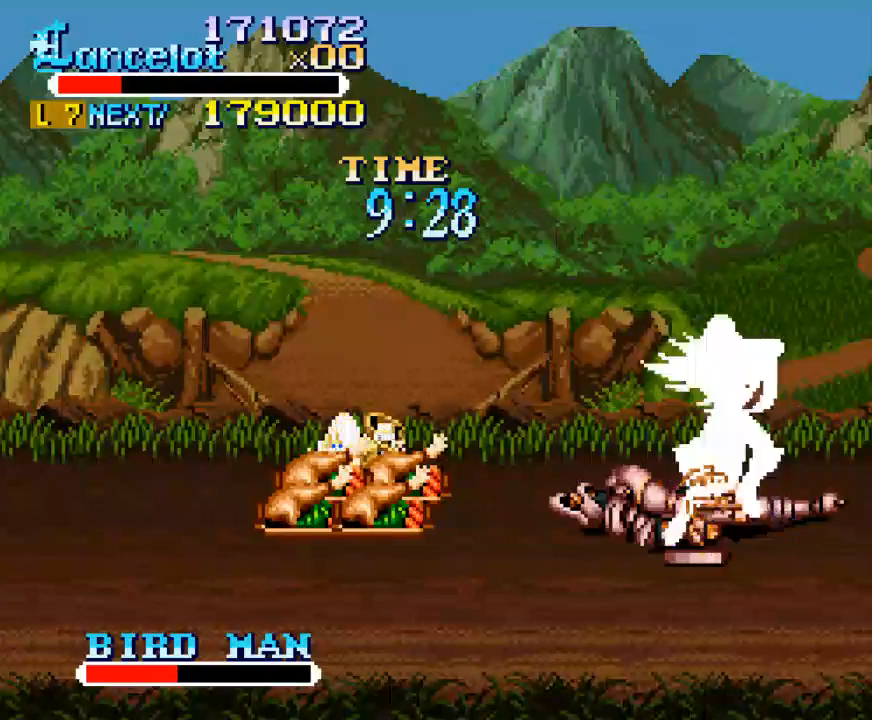
{"buttons": ["X", "DPAD_LEFT"], "right_stick": "center", "events": [[100, "DPAD_UP", "down"], [133, "DPAD_LEFT", "down"], [133, "DPAD_RIGHT", "up"], [200, "DPAD_UP", "up"], [267, "DPAD_LEFT", "up"], [333, "X", "down"], [367, "DPAD_LEFT", "down"]]}
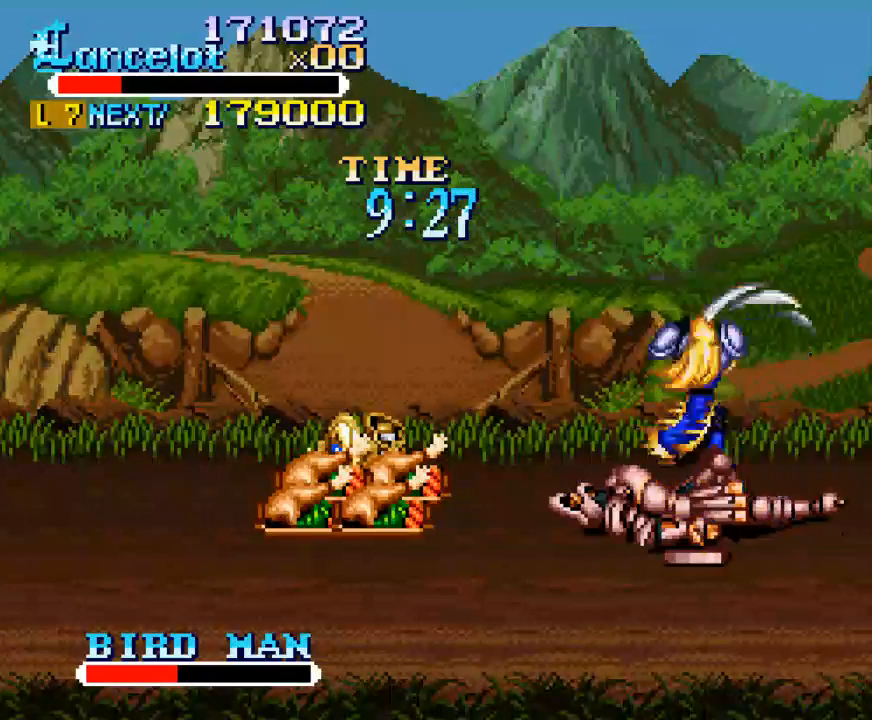
{"buttons": [], "right_stick": "center", "events": [[400, "DPAD_LEFT", "up"], [400, "X", "up"]]}
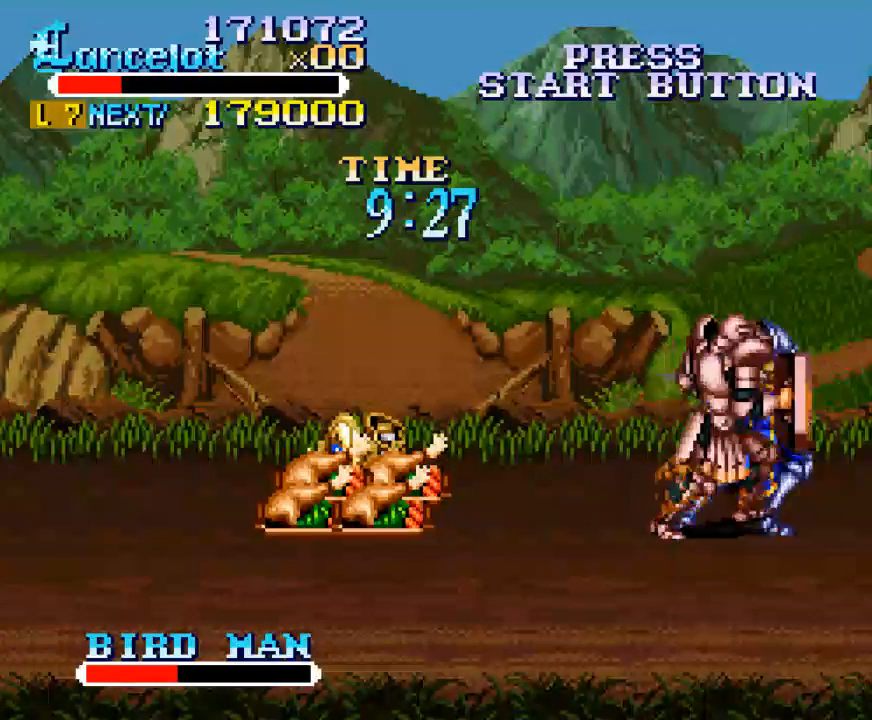
{"buttons": ["Y"], "right_stick": "center", "events": [[200, "Y", "down"]]}
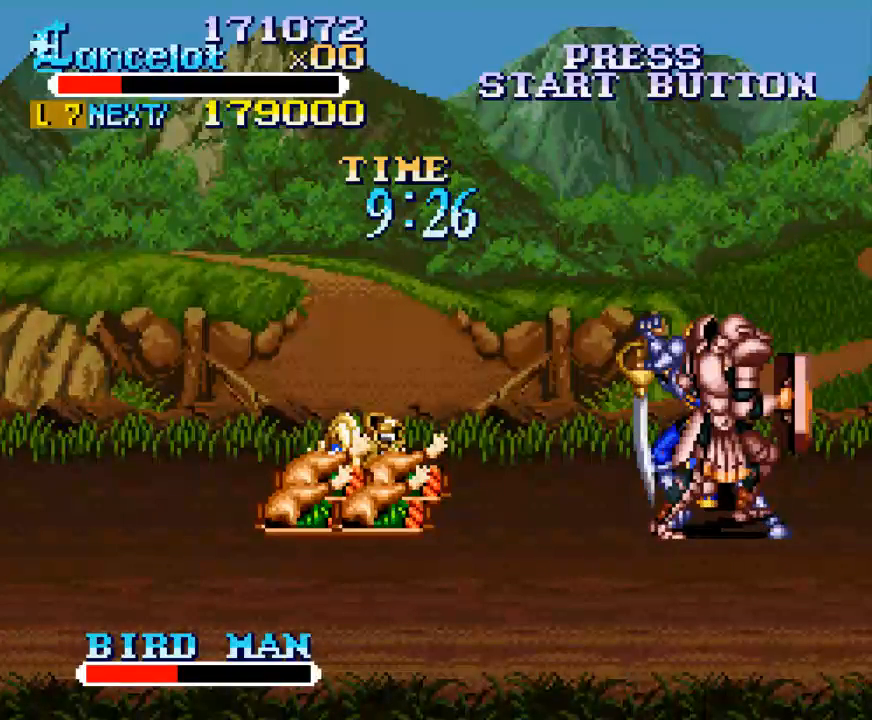
{"buttons": ["Y"], "right_stick": "center", "events": []}
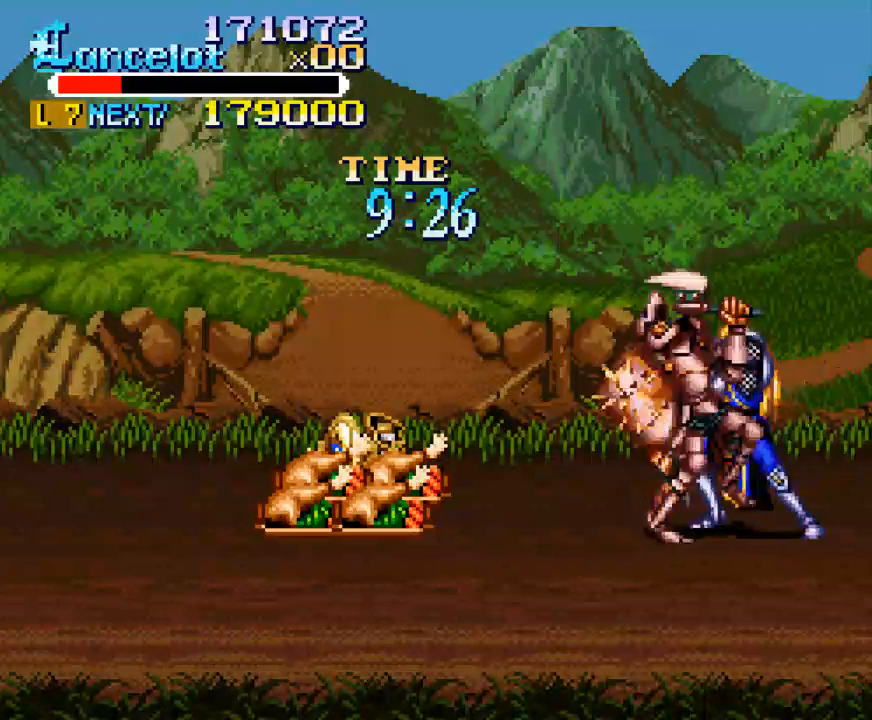
{"buttons": ["X", "DPAD_LEFT"], "right_stick": "center", "events": [[67, "Y", "up"], [200, "X", "down"], [267, "DPAD_LEFT", "down"]]}
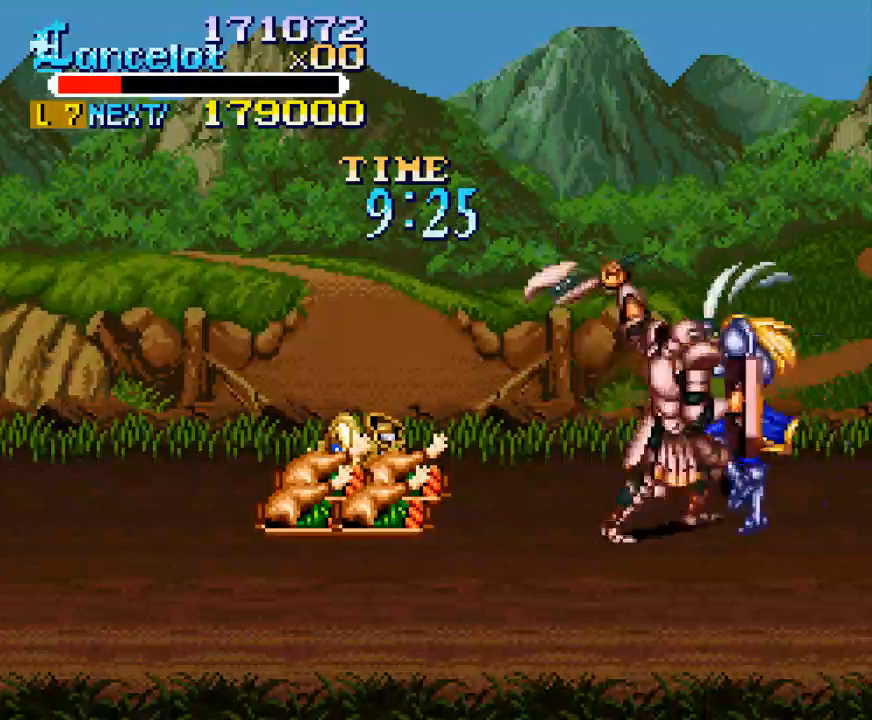
{"buttons": ["DPAD_LEFT"], "right_stick": "center", "events": [[367, "X", "up"]]}
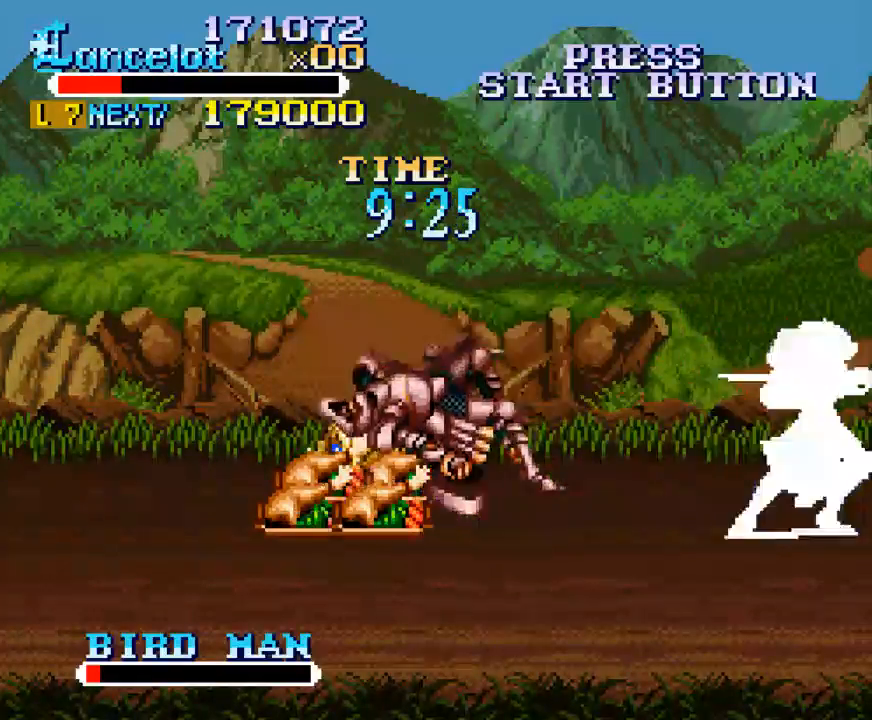
{"buttons": ["X"], "right_stick": "center", "events": [[467, "DPAD_LEFT", "up"], [500, "X", "down"]]}
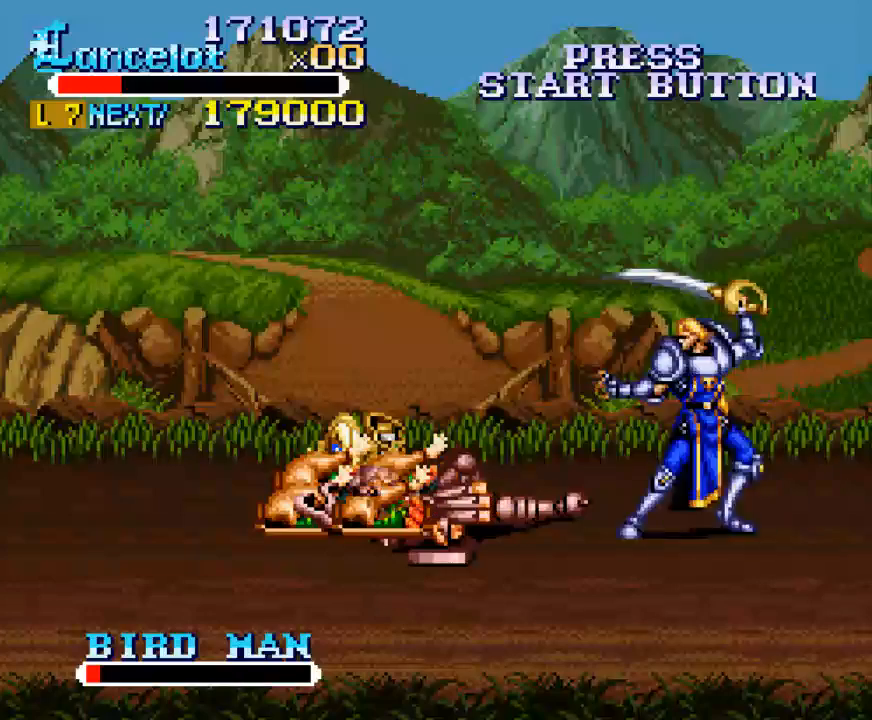
{"buttons": ["X", "DPAD_LEFT"], "right_stick": "center", "events": [[33, "DPAD_LEFT", "down"]]}
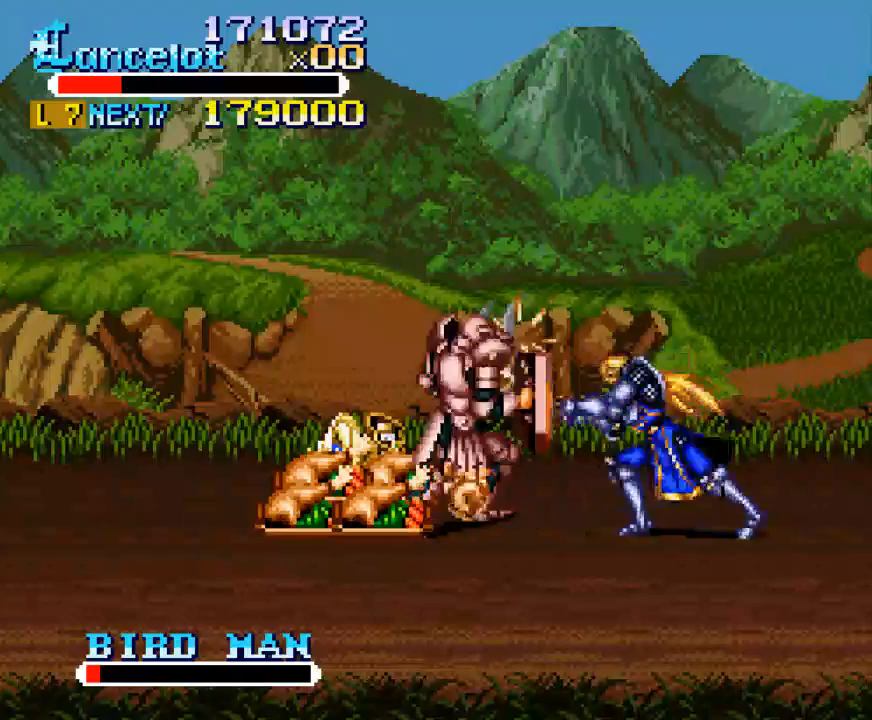
{"buttons": ["Y"], "right_stick": "center", "events": [[100, "X", "up"], [200, "DPAD_LEFT", "up"], [333, "Y", "down"]]}
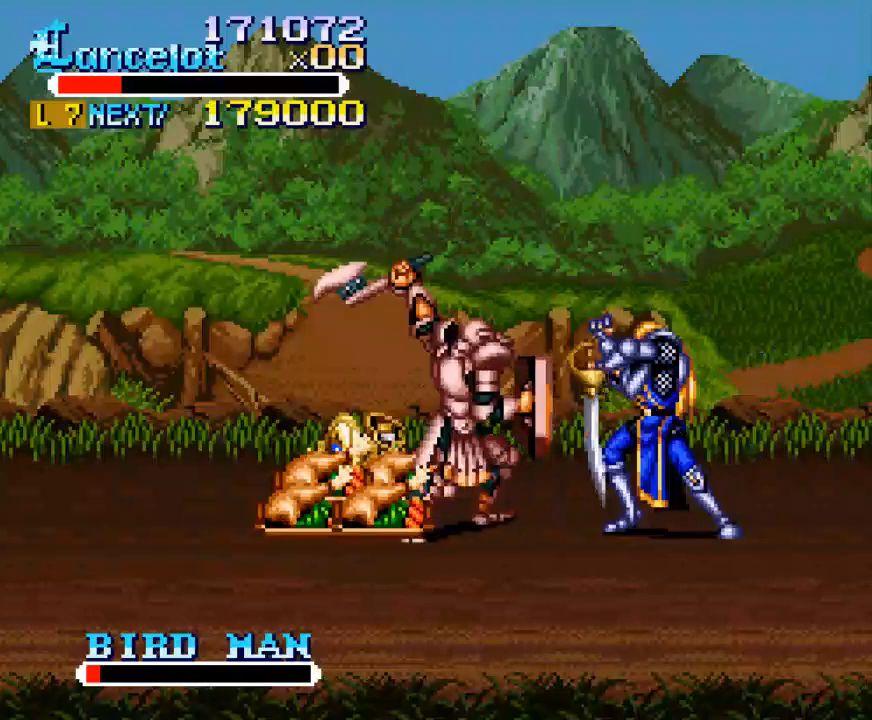
{"buttons": ["X"], "right_stick": "center", "events": [[267, "DPAD_LEFT", "down"], [400, "Y", "up"], [500, "DPAD_LEFT", "up"], [500, "X", "down"]]}
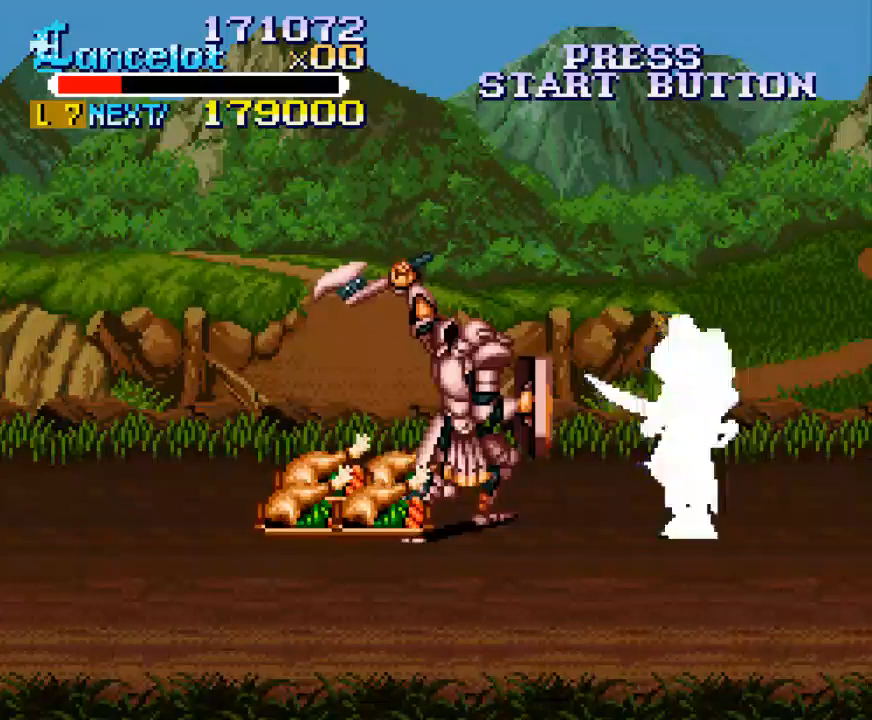
{"buttons": ["X", "DPAD_LEFT"], "right_stick": "center", "events": [[67, "DPAD_LEFT", "down"]]}
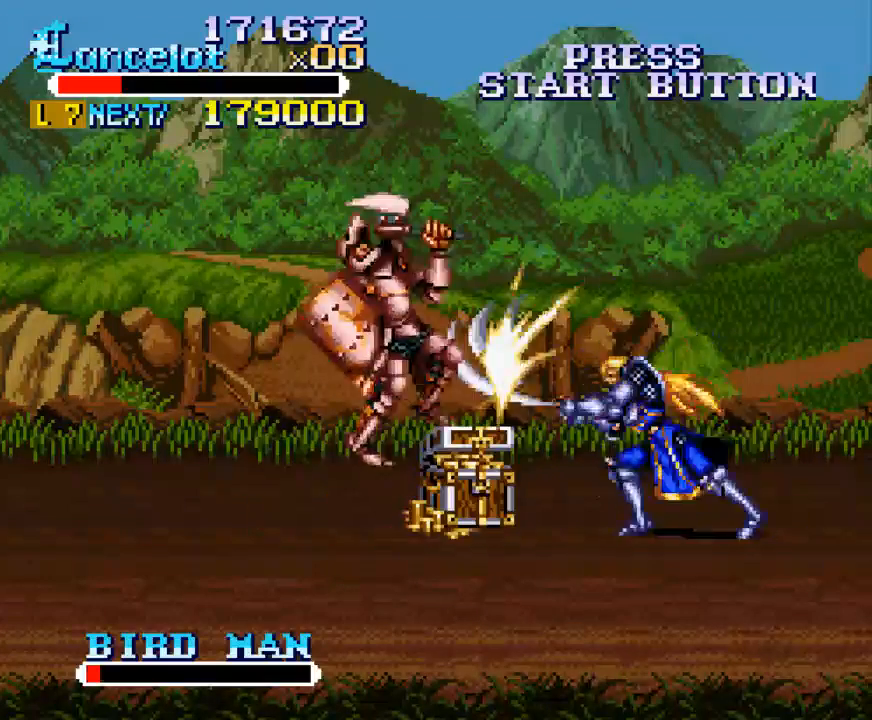
{"buttons": ["A", "DPAD_LEFT"], "right_stick": "center", "events": [[133, "X", "up"], [467, "A", "down"]]}
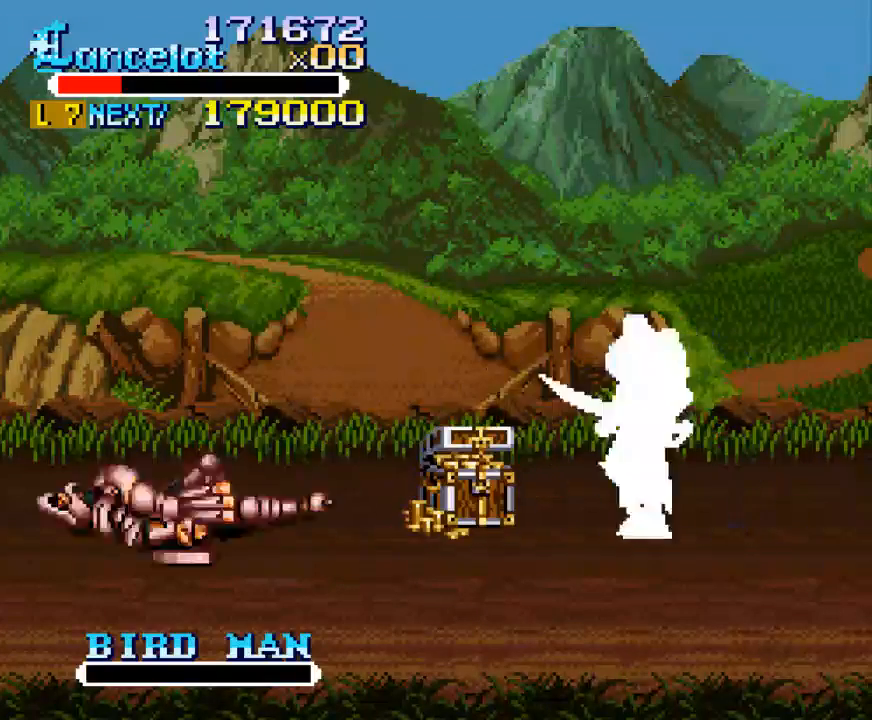
{"buttons": ["DPAD_LEFT"], "right_stick": "center", "events": [[167, "A", "up"]]}